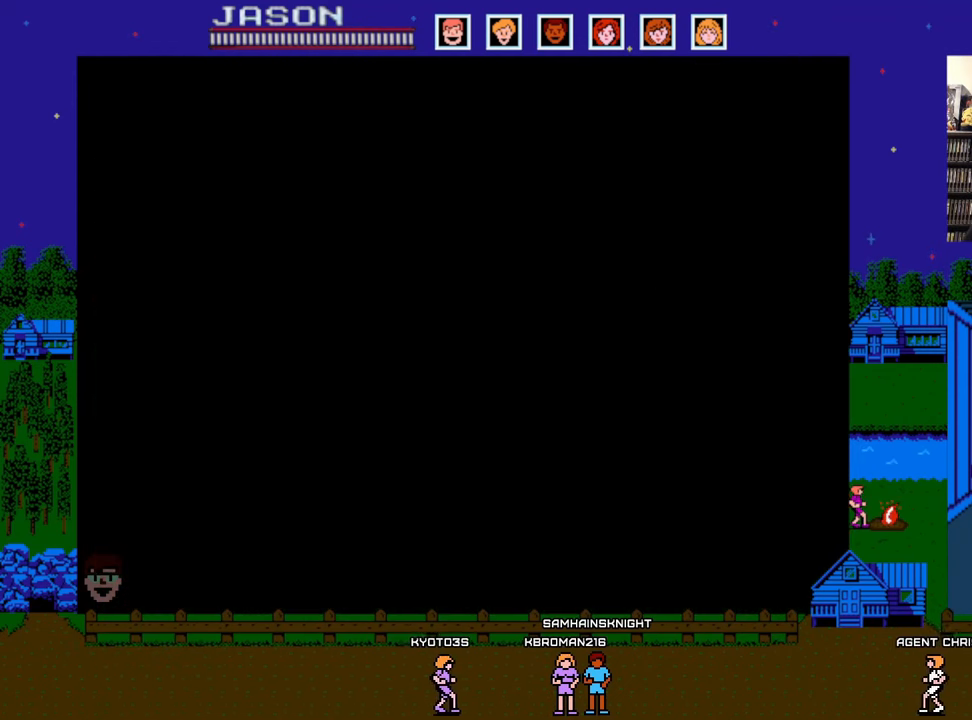
Gameplay with a controller (Nintendo layout); each line is a JSON object with the inputs held at the frame after it. "events" lists button and stick changes between this image and that frame as [ms after this image, input, new state], when the widget could be followed in between. Not read: L3 R3.
{"buttons": [], "events": [[50, "DPAD_LEFT", "up"], [50, "DPAD_UP", "down"], [83, "DPAD_UP", "up"], [167, "DPAD_RIGHT", "down"], [250, "B", "down"], [250, "DPAD_RIGHT", "up"], [383, "B", "up"]]}
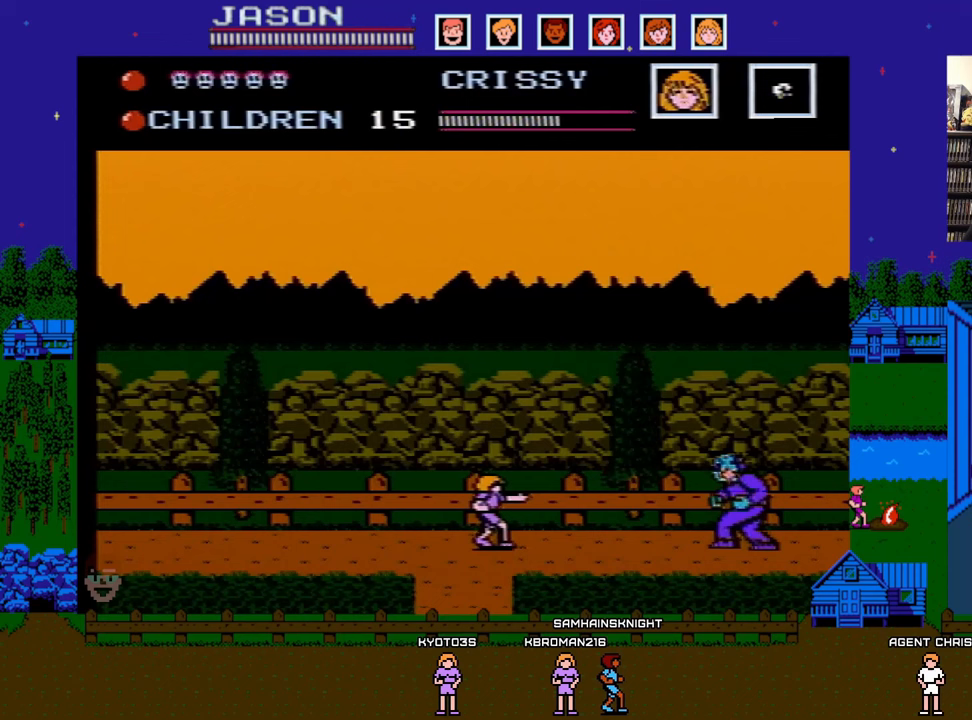
{"buttons": ["A", "DPAD_LEFT"], "events": [[33, "DPAD_LEFT", "down"], [367, "A", "down"]]}
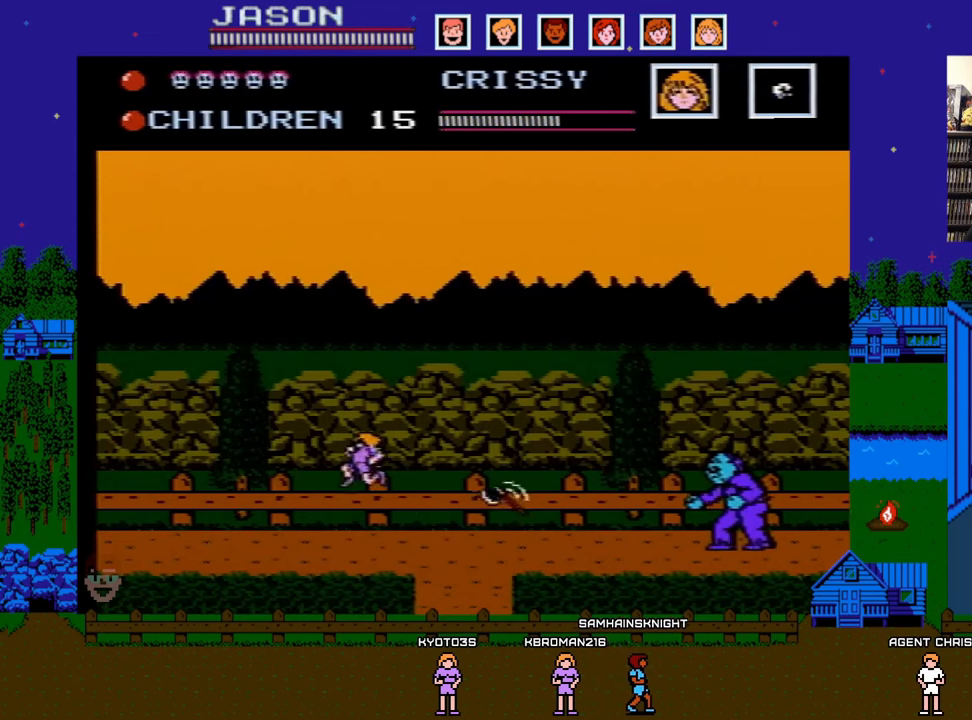
{"buttons": ["DPAD_LEFT"], "events": [[167, "DPAD_LEFT", "up"], [200, "DPAD_RIGHT", "down"], [300, "DPAD_DOWN", "down"], [317, "DPAD_RIGHT", "up"], [333, "DPAD_LEFT", "down"], [350, "DPAD_DOWN", "up"], [417, "A", "up"]]}
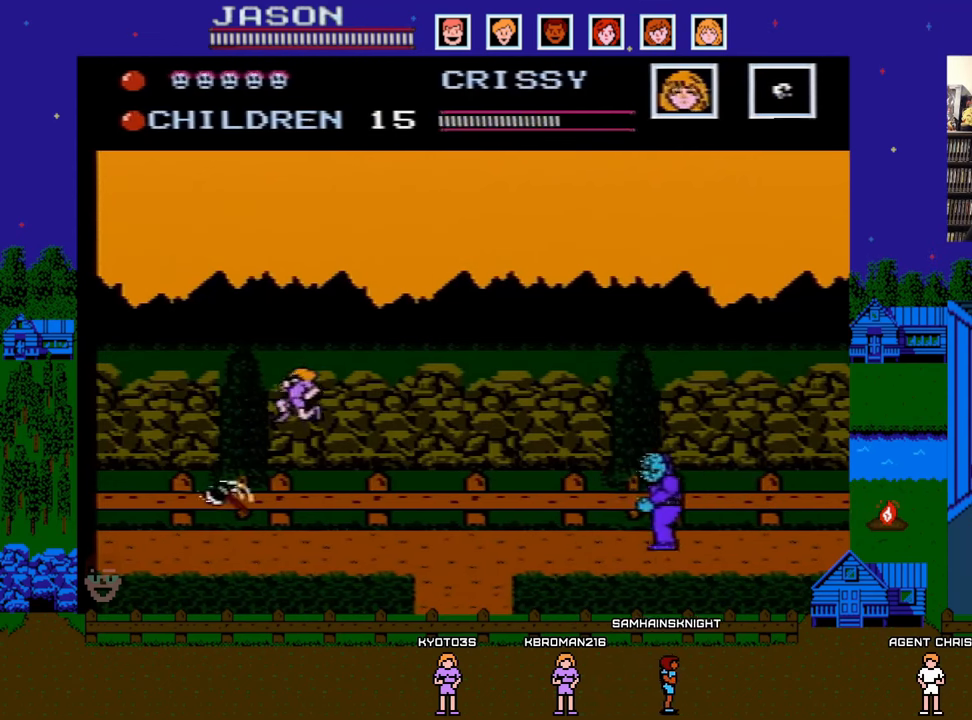
{"buttons": ["DPAD_LEFT"], "events": []}
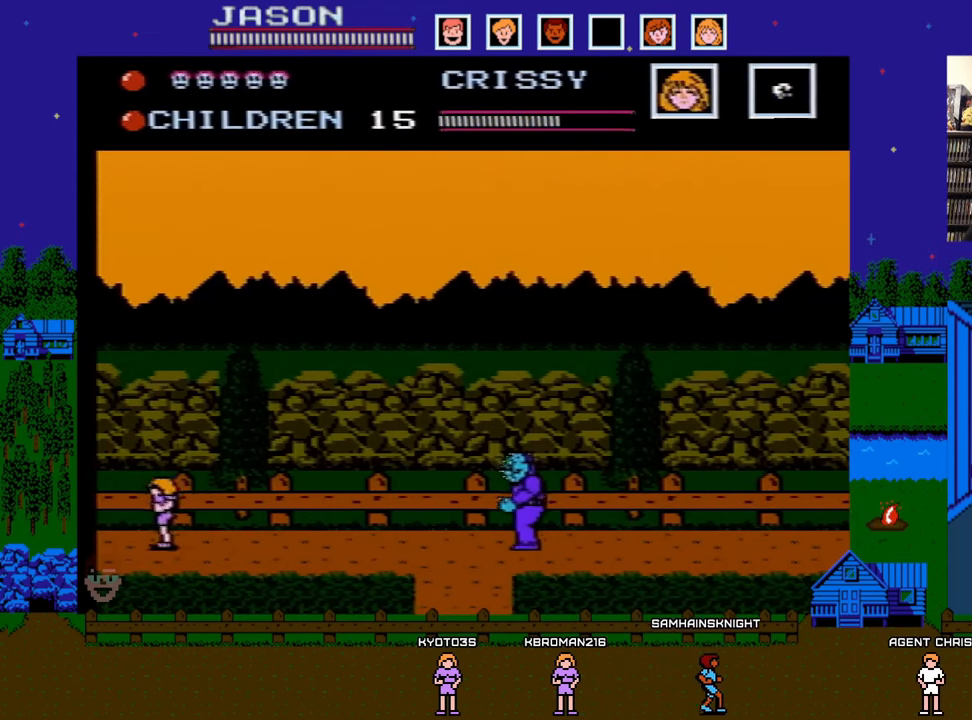
{"buttons": ["B"], "events": [[50, "DPAD_LEFT", "up"], [50, "DPAD_RIGHT", "down"], [100, "B", "down"], [167, "DPAD_RIGHT", "up"], [217, "B", "up"], [417, "B", "down"]]}
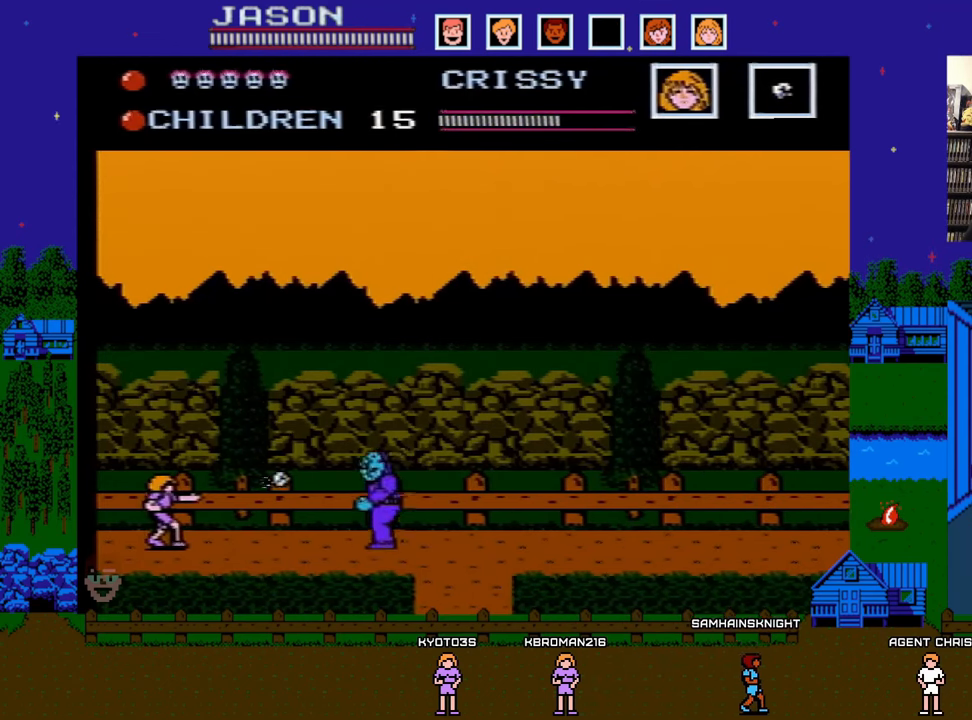
{"buttons": ["DPAD_LEFT"], "events": [[50, "B", "up"], [150, "DPAD_LEFT", "down"]]}
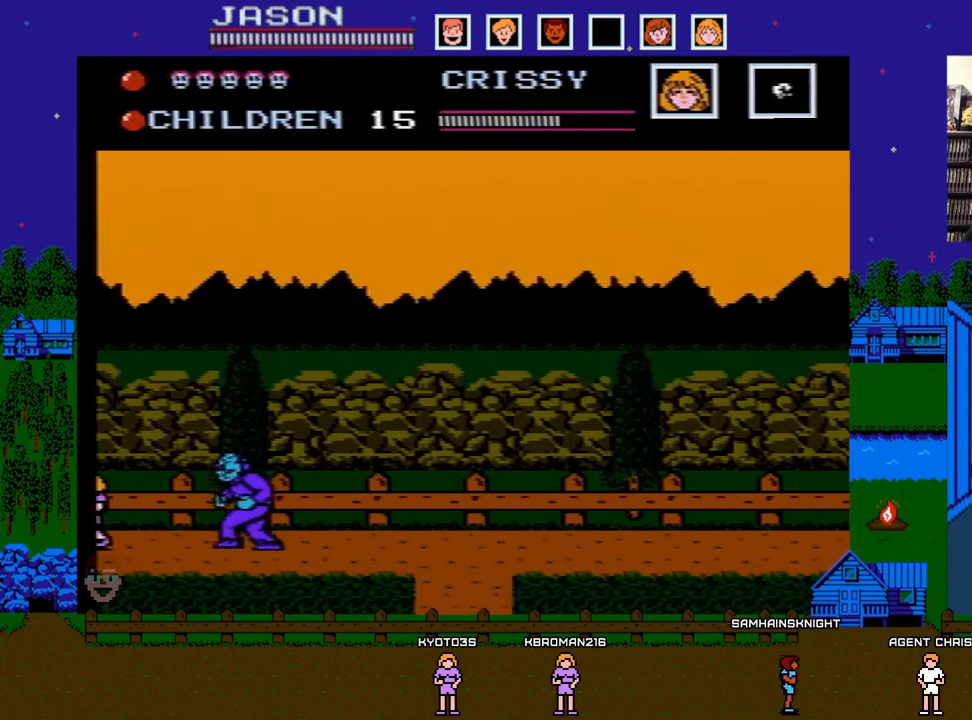
{"buttons": ["A"], "events": [[33, "DPAD_LEFT", "up"], [217, "A", "down"]]}
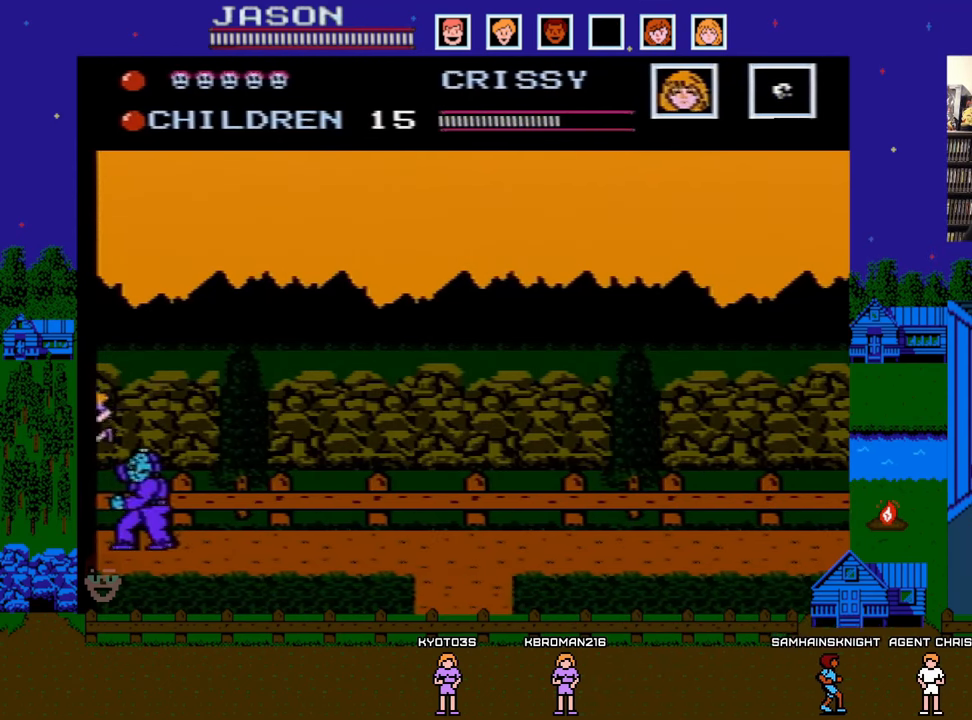
{"buttons": ["DPAD_RIGHT"], "events": [[67, "DPAD_RIGHT", "down"], [267, "A", "up"]]}
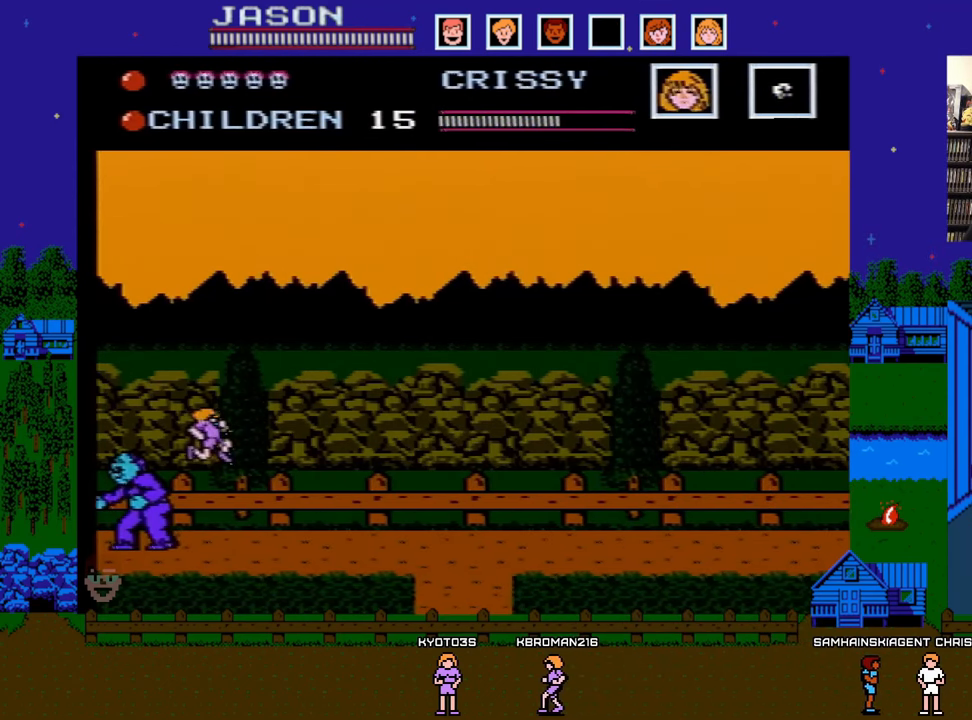
{"buttons": ["A", "DPAD_RIGHT"], "events": [[333, "A", "down"]]}
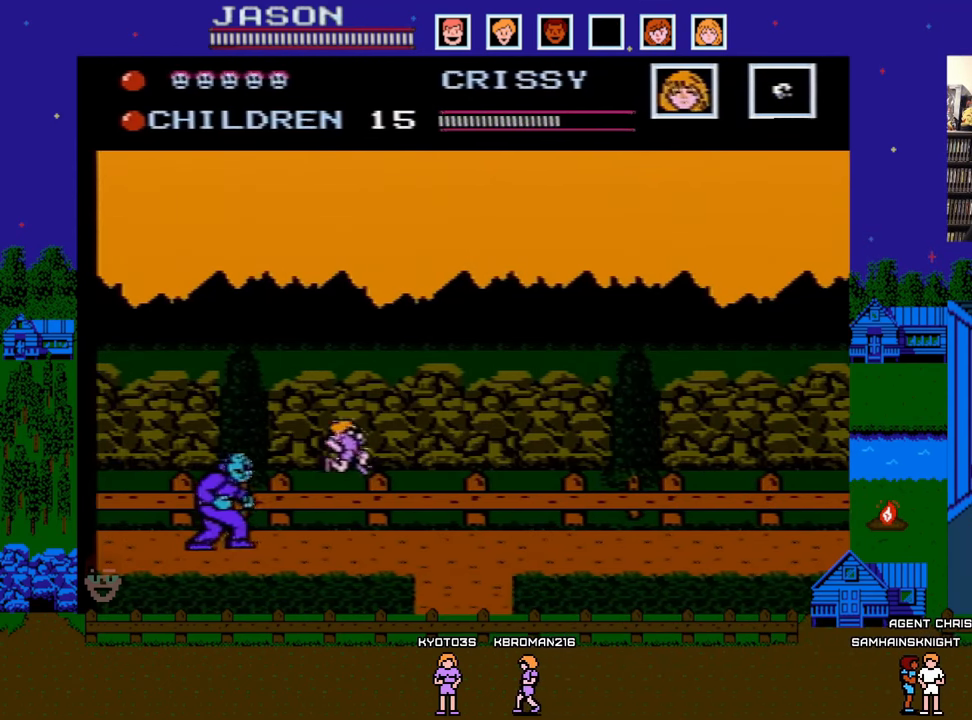
{"buttons": ["DPAD_RIGHT"], "events": [[283, "A", "up"]]}
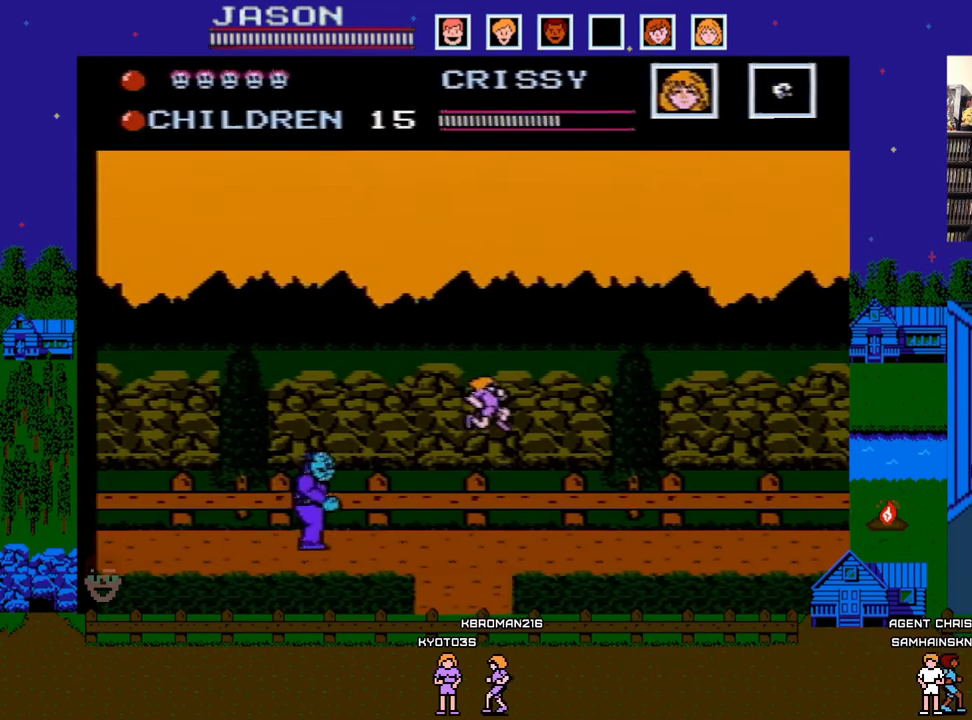
{"buttons": ["DPAD_RIGHT"], "events": []}
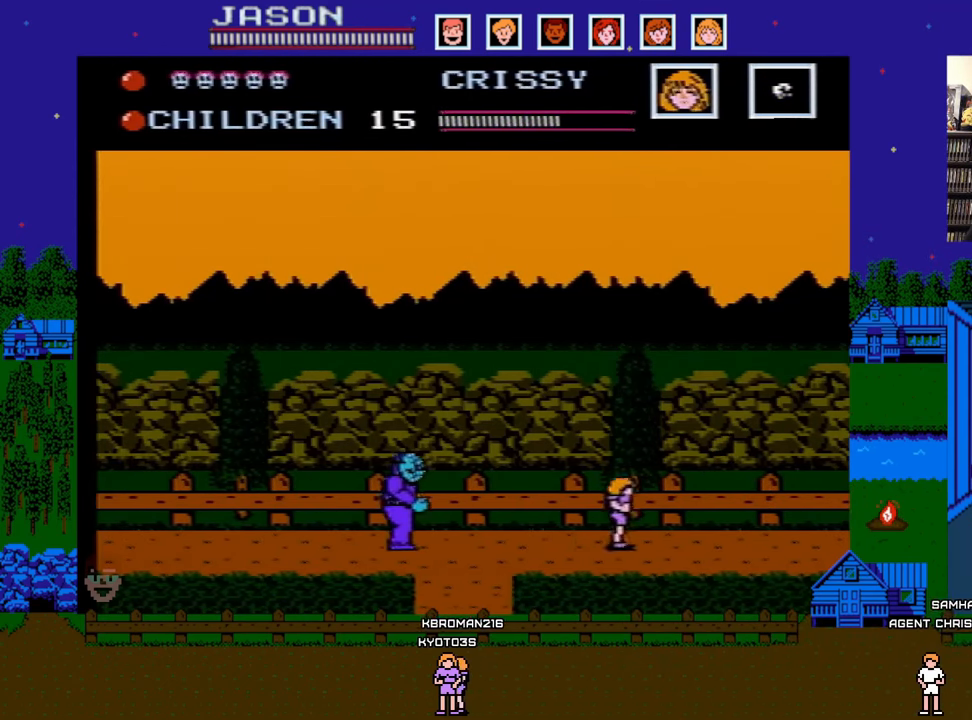
{"buttons": ["DPAD_RIGHT"], "events": []}
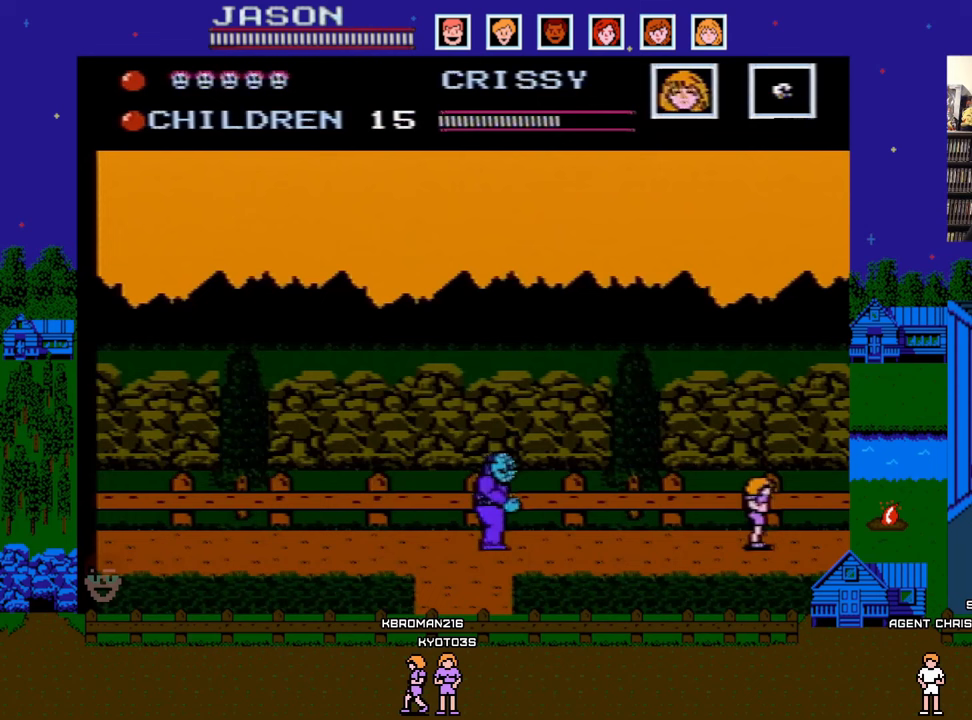
{"buttons": [], "events": [[183, "DPAD_LEFT", "down"], [183, "DPAD_RIGHT", "up"], [250, "B", "down"], [300, "DPAD_LEFT", "up"], [417, "B", "up"]]}
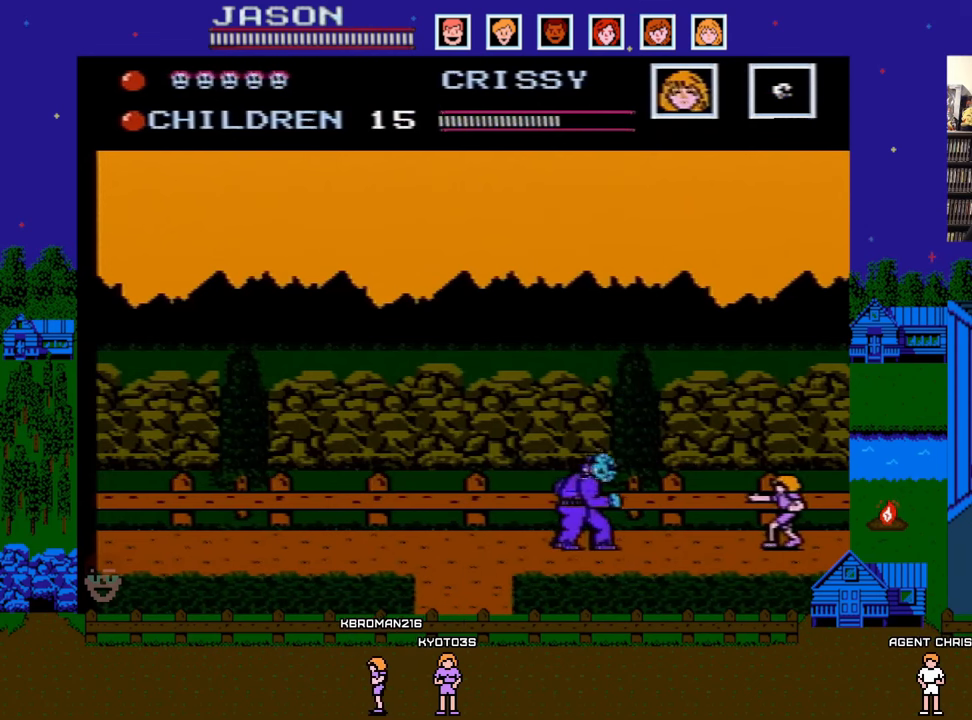
{"buttons": [], "events": [[67, "B", "down"], [183, "B", "up"], [350, "B", "down"], [483, "B", "up"]]}
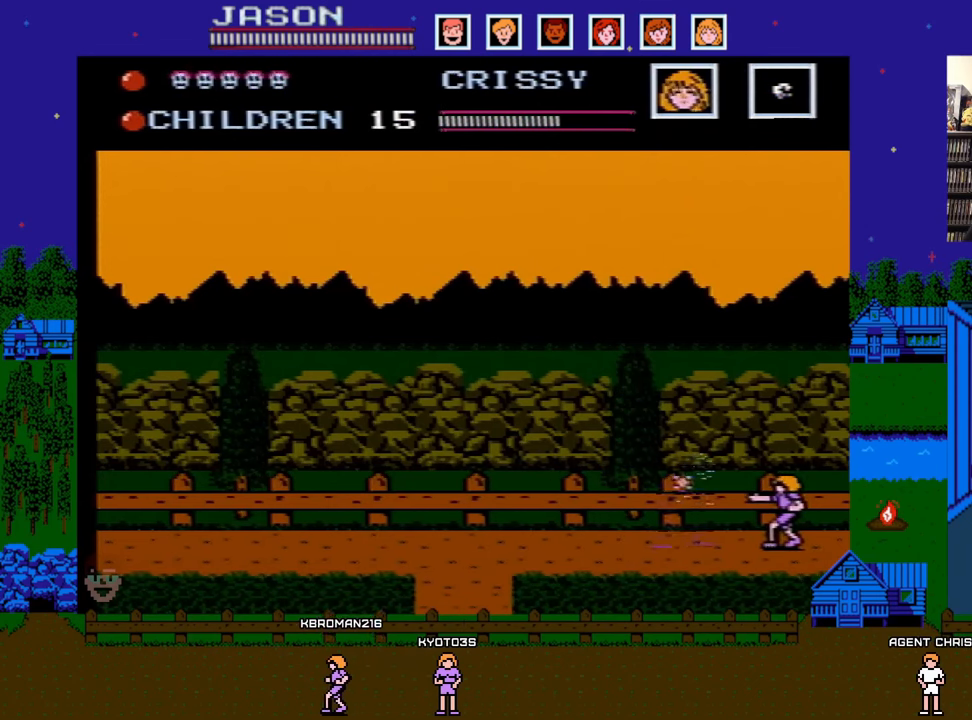
{"buttons": ["A"], "events": [[33, "DPAD_RIGHT", "down"], [333, "A", "down"], [417, "DPAD_RIGHT", "up"]]}
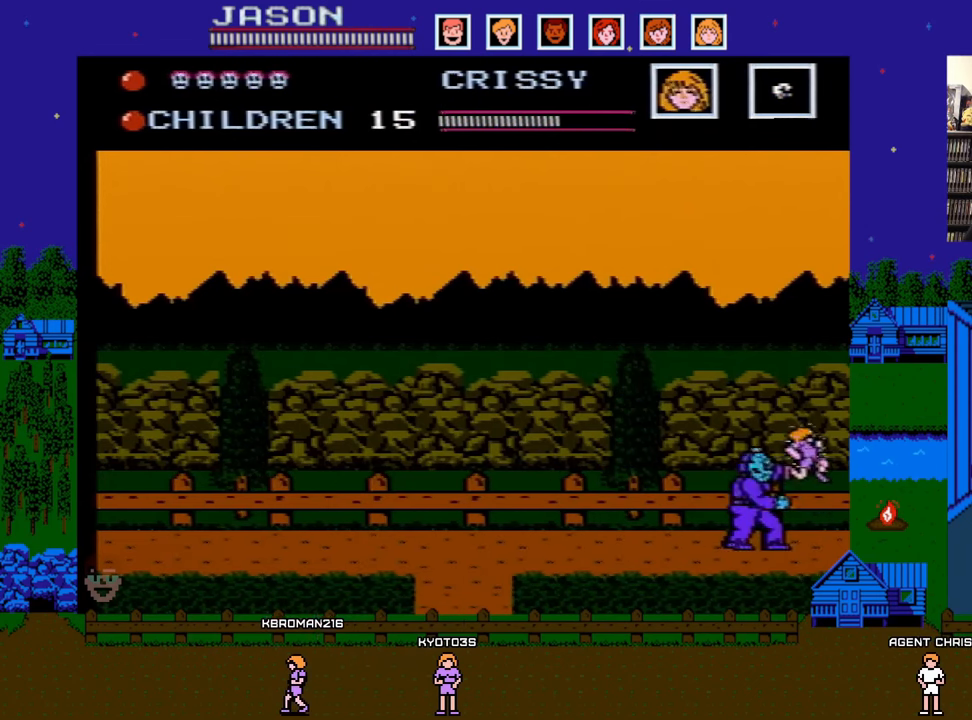
{"buttons": ["DPAD_LEFT"], "events": [[117, "DPAD_LEFT", "down"], [300, "A", "up"]]}
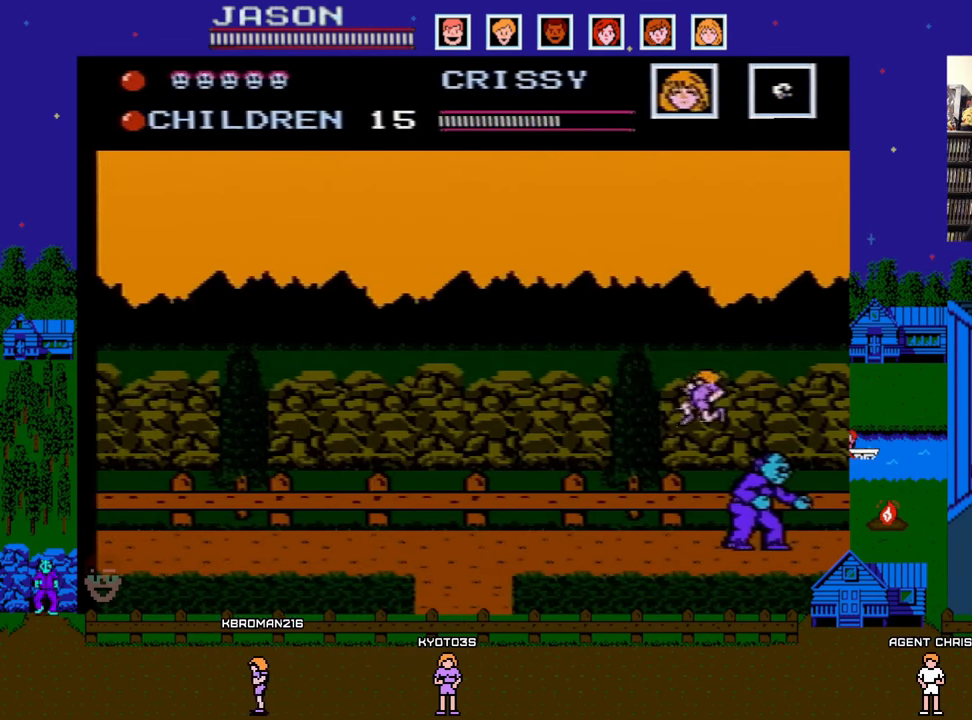
{"buttons": ["A", "DPAD_LEFT"], "events": [[400, "A", "down"]]}
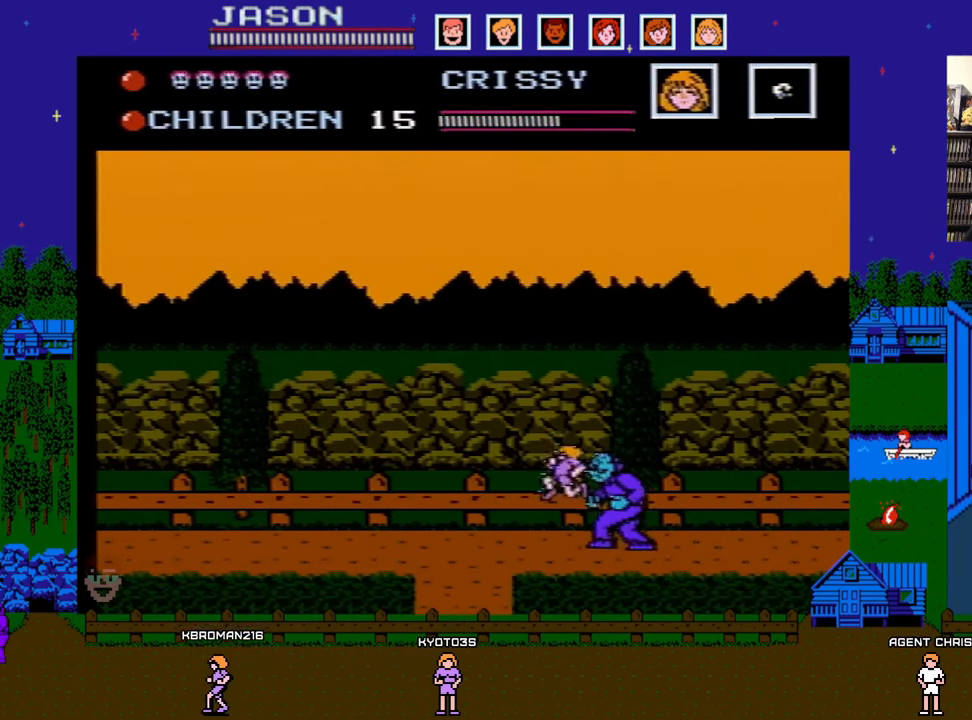
{"buttons": ["DPAD_LEFT"], "events": [[217, "DPAD_LEFT", "up"], [233, "DPAD_RIGHT", "down"], [350, "DPAD_RIGHT", "up"], [367, "DPAD_LEFT", "down"], [500, "A", "up"]]}
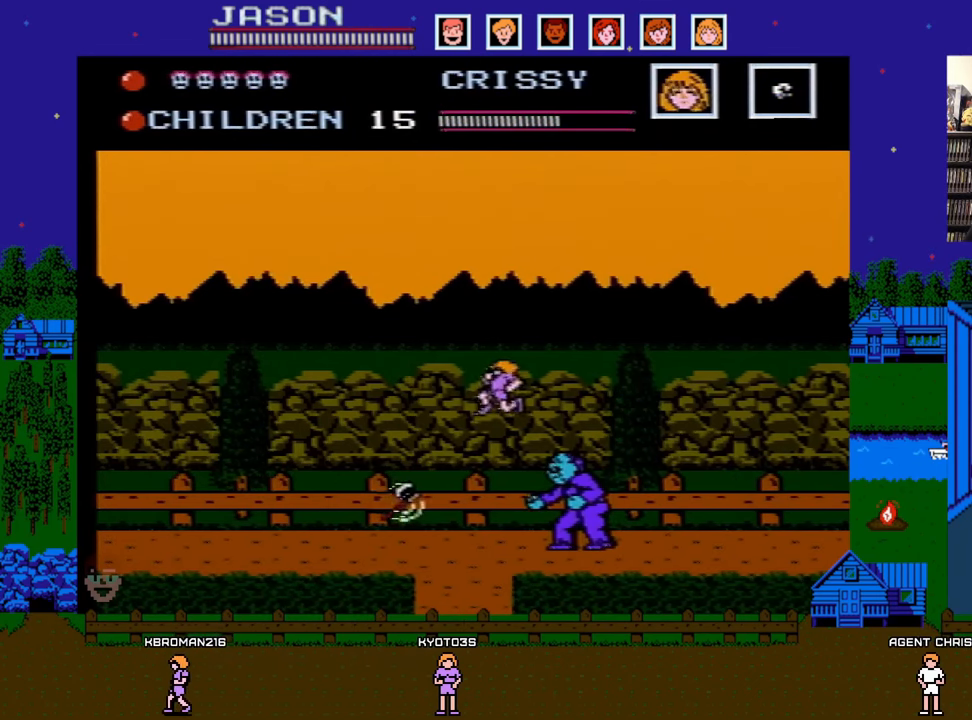
{"buttons": ["DPAD_LEFT"], "events": []}
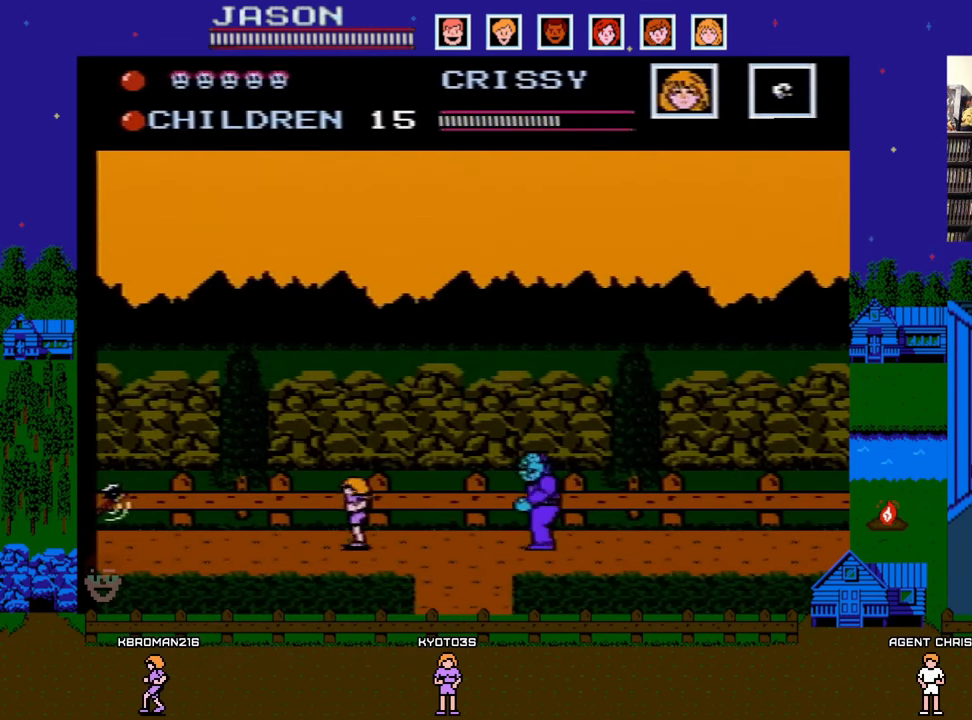
{"buttons": ["DPAD_LEFT"], "events": []}
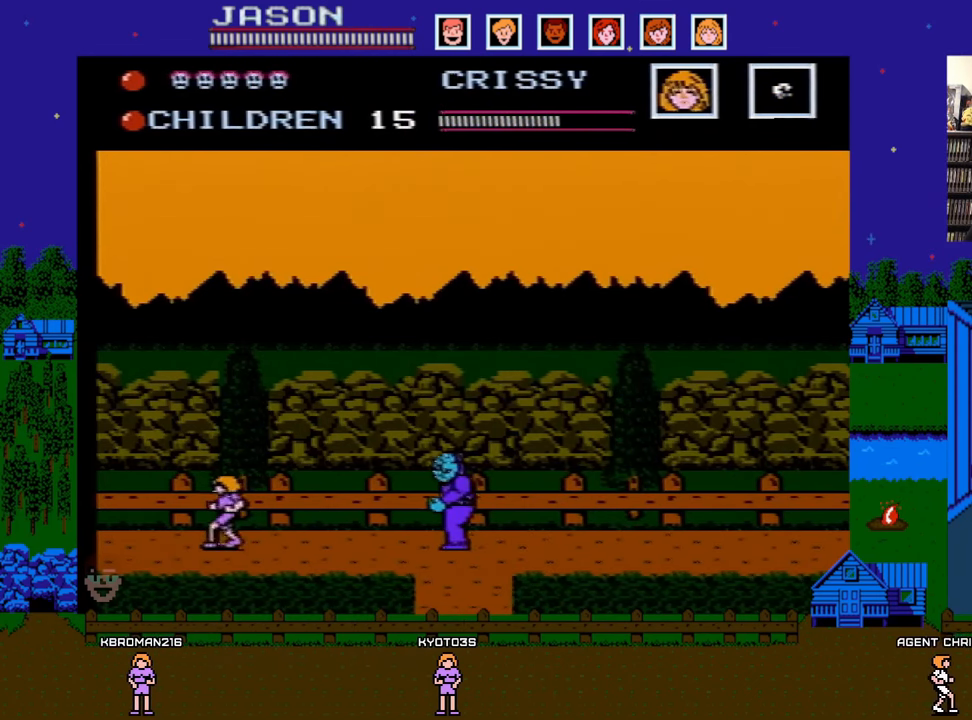
{"buttons": ["B"], "events": [[317, "DPAD_LEFT", "up"], [333, "DPAD_RIGHT", "down"], [400, "B", "down"], [417, "DPAD_RIGHT", "up"]]}
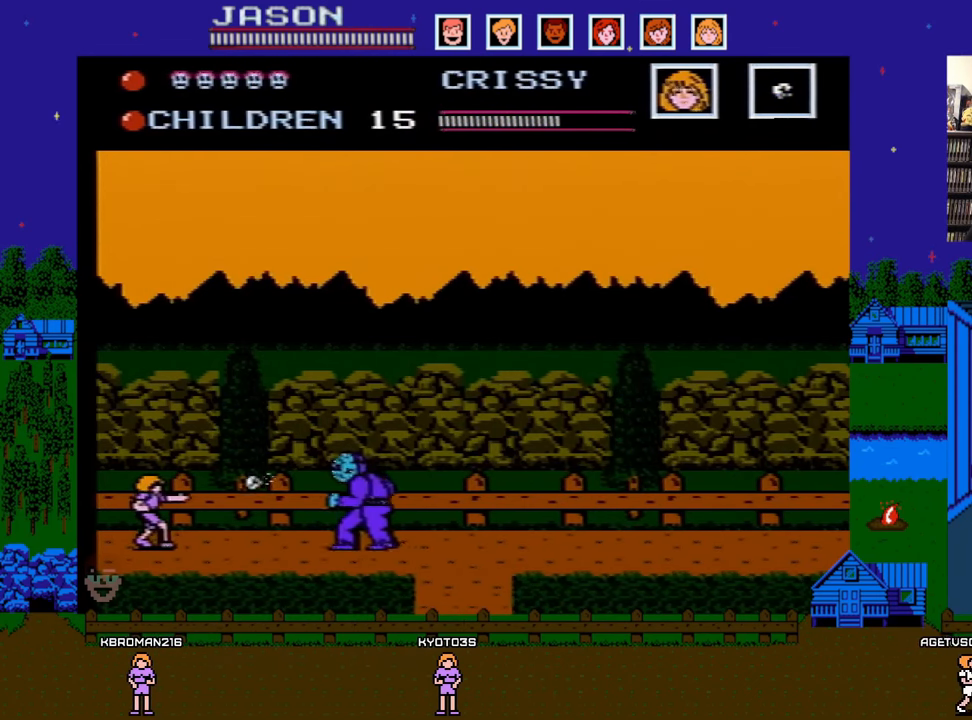
{"buttons": [], "events": [[17, "B", "up"], [233, "B", "down"], [333, "B", "up"], [417, "B", "down"], [500, "B", "up"]]}
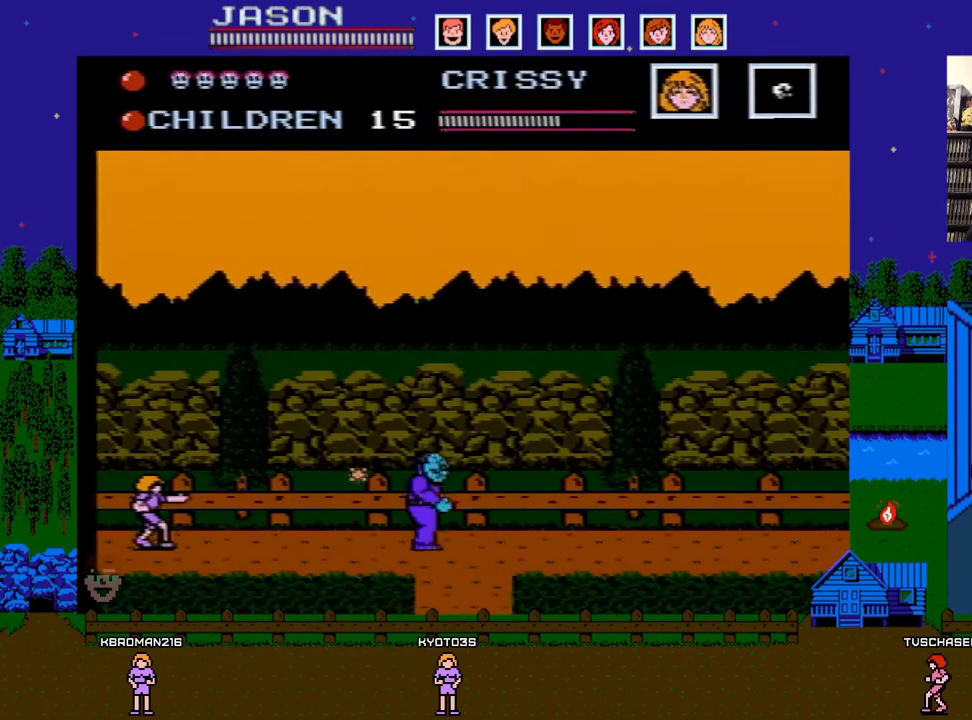
{"buttons": [], "events": [[67, "B", "down"], [150, "B", "up"], [217, "B", "down"], [300, "B", "up"], [367, "B", "down"], [433, "B", "up"]]}
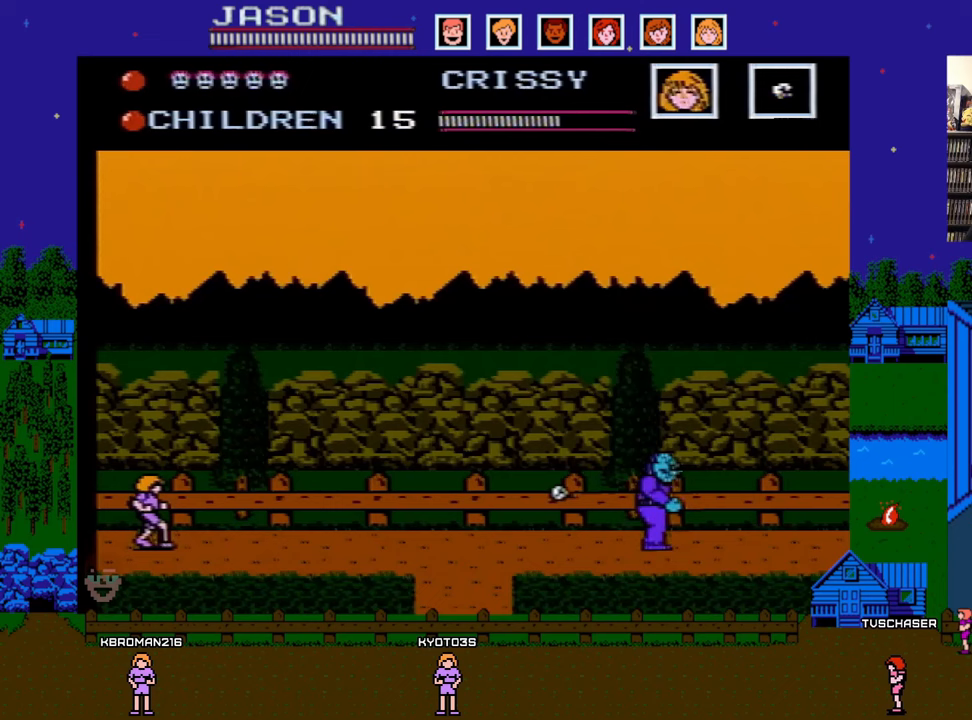
{"buttons": ["DPAD_LEFT"], "events": [[17, "B", "down"], [83, "B", "up"], [150, "B", "down"], [250, "B", "up"], [317, "DPAD_LEFT", "down"]]}
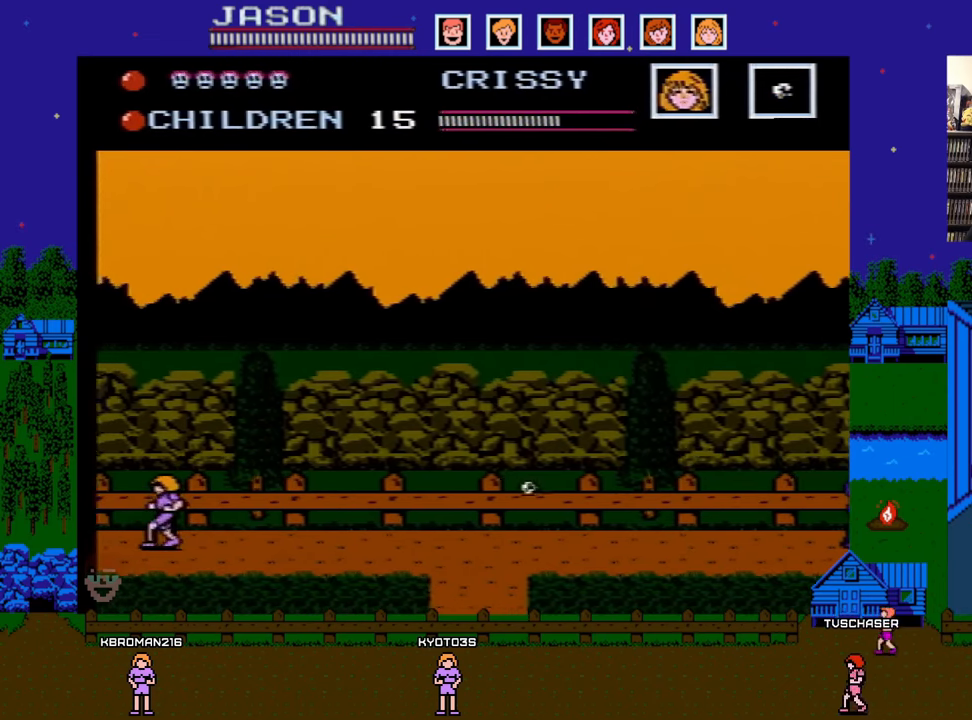
{"buttons": ["DPAD_LEFT"], "events": []}
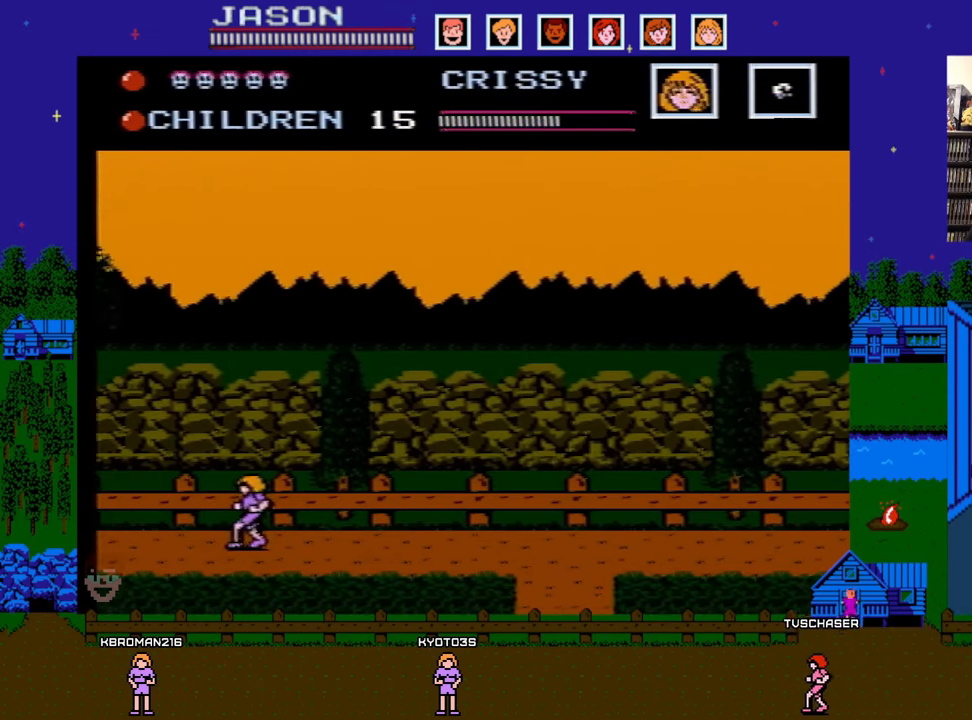
{"buttons": ["DPAD_LEFT"], "events": []}
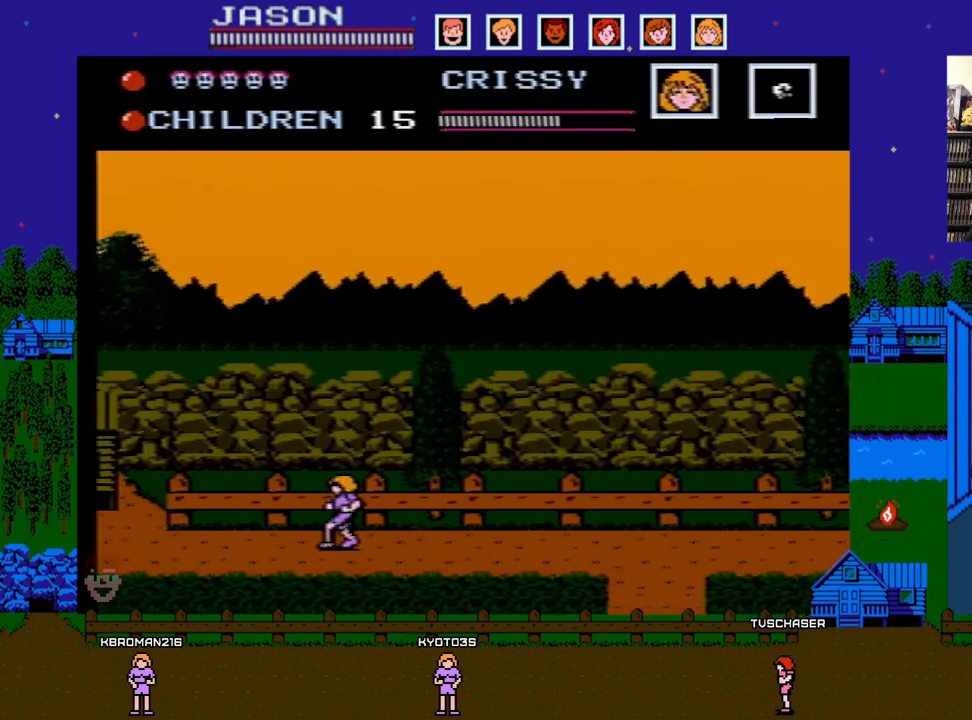
{"buttons": ["DPAD_LEFT"], "events": []}
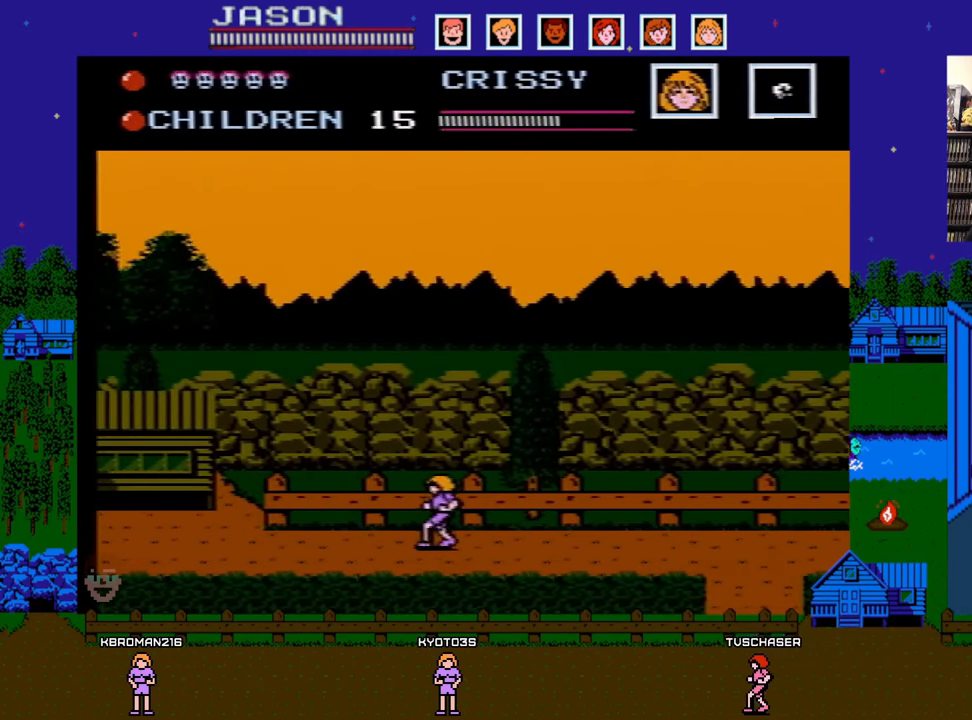
{"buttons": ["DPAD_LEFT"], "events": []}
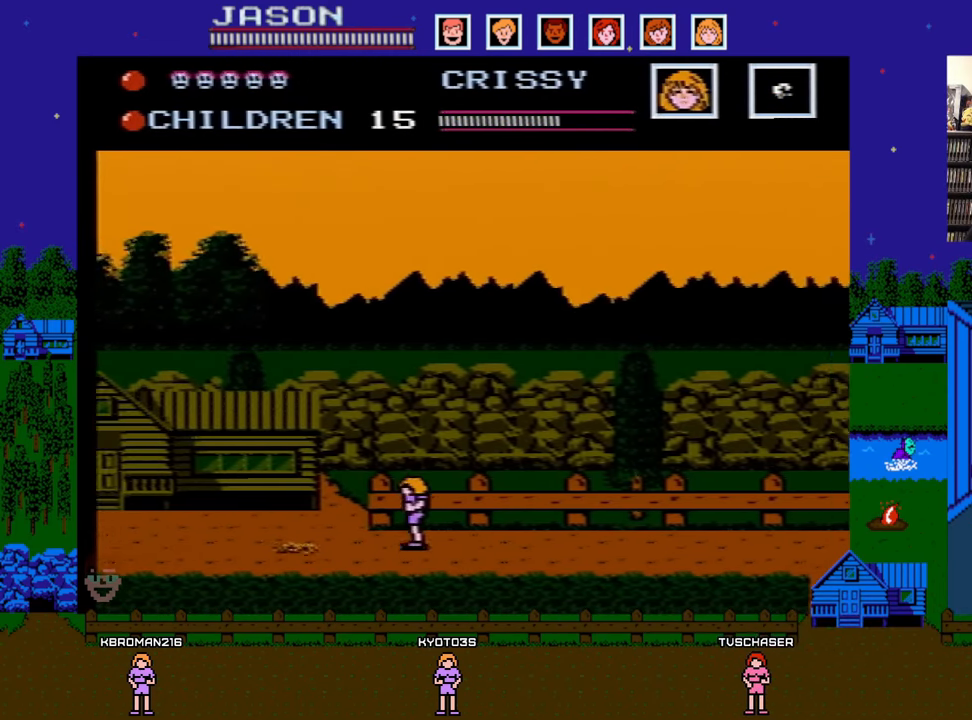
{"buttons": ["DPAD_LEFT"], "events": [[100, "A", "down"], [300, "A", "up"]]}
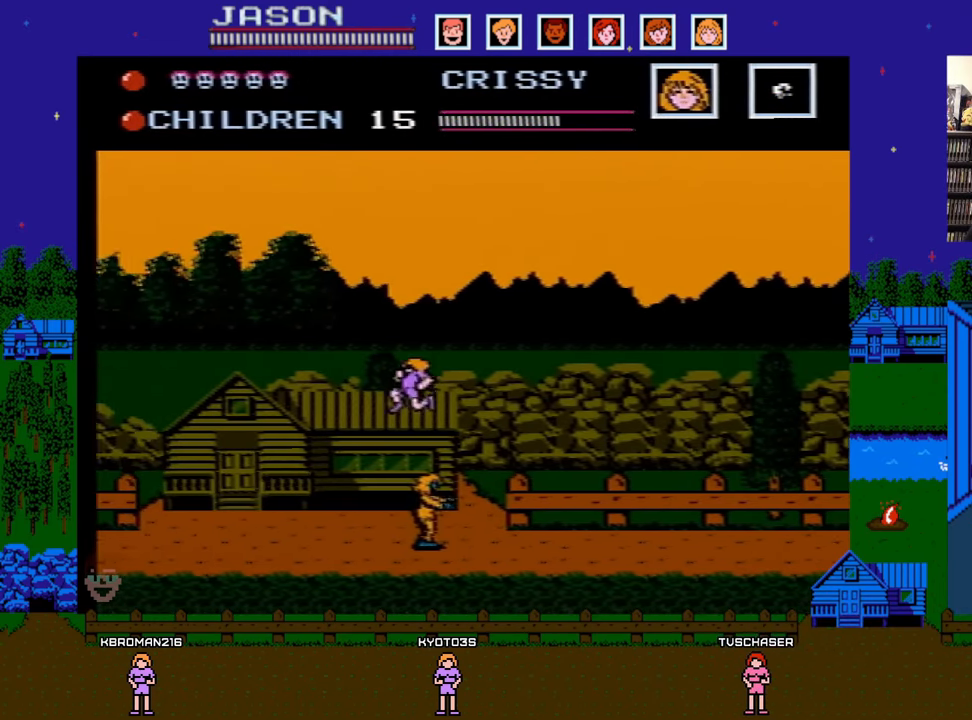
{"buttons": ["DPAD_LEFT"], "events": []}